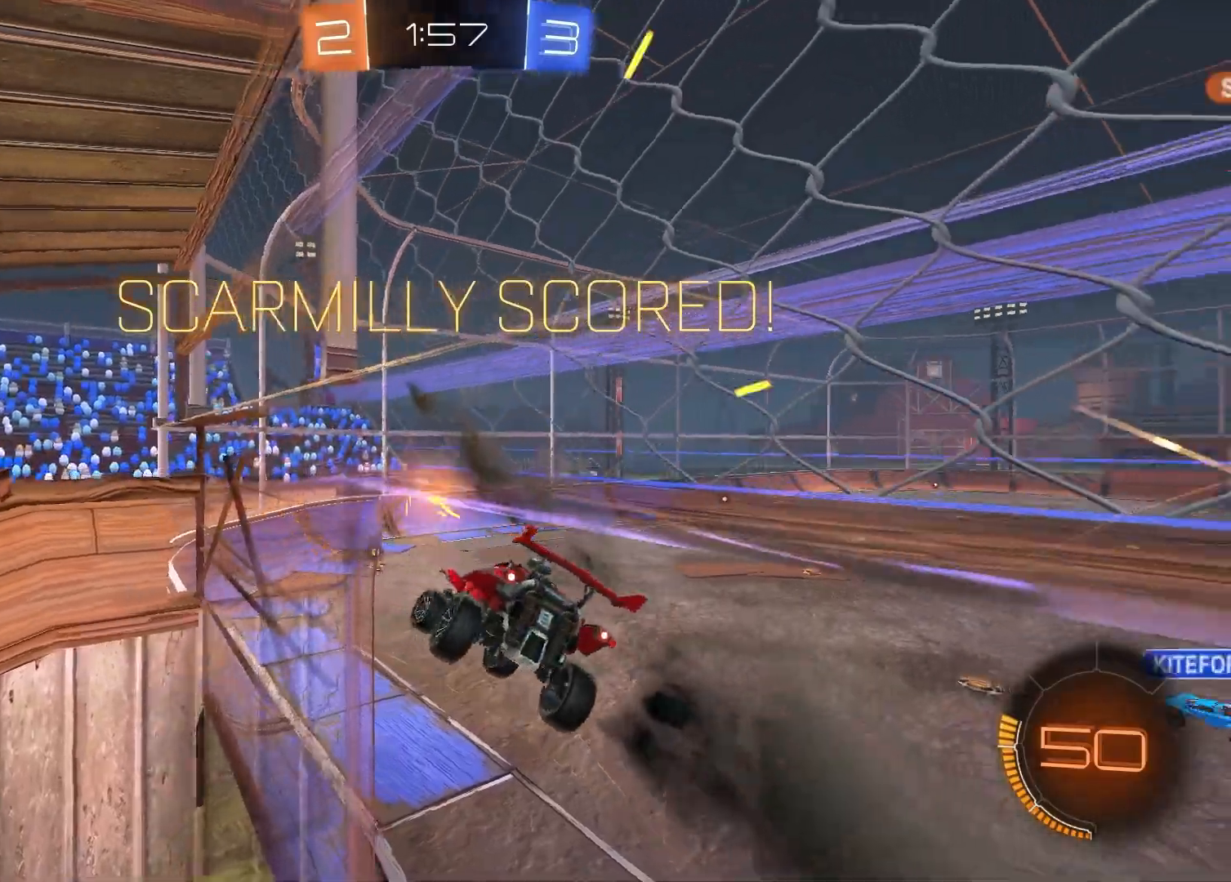
Gameplay with a controller (PlayStation layout); each line is a JSON object with the inputs held at the frame after it. "events" lists button and stick changes between this image and that frame as [ms after this image, input, new state], when the widget could be followed in between.
{"buttons": ["SQUARE", "R1"], "left_stick": "left", "right_stick": "center", "events": [[17, "left_stick", "down-left"], [33, "left_stick", "up-left"], [150, "left_stick", "center"], [217, "left_stick", "down-left"], [233, "R1", "down"], [383, "left_stick", "left"]]}
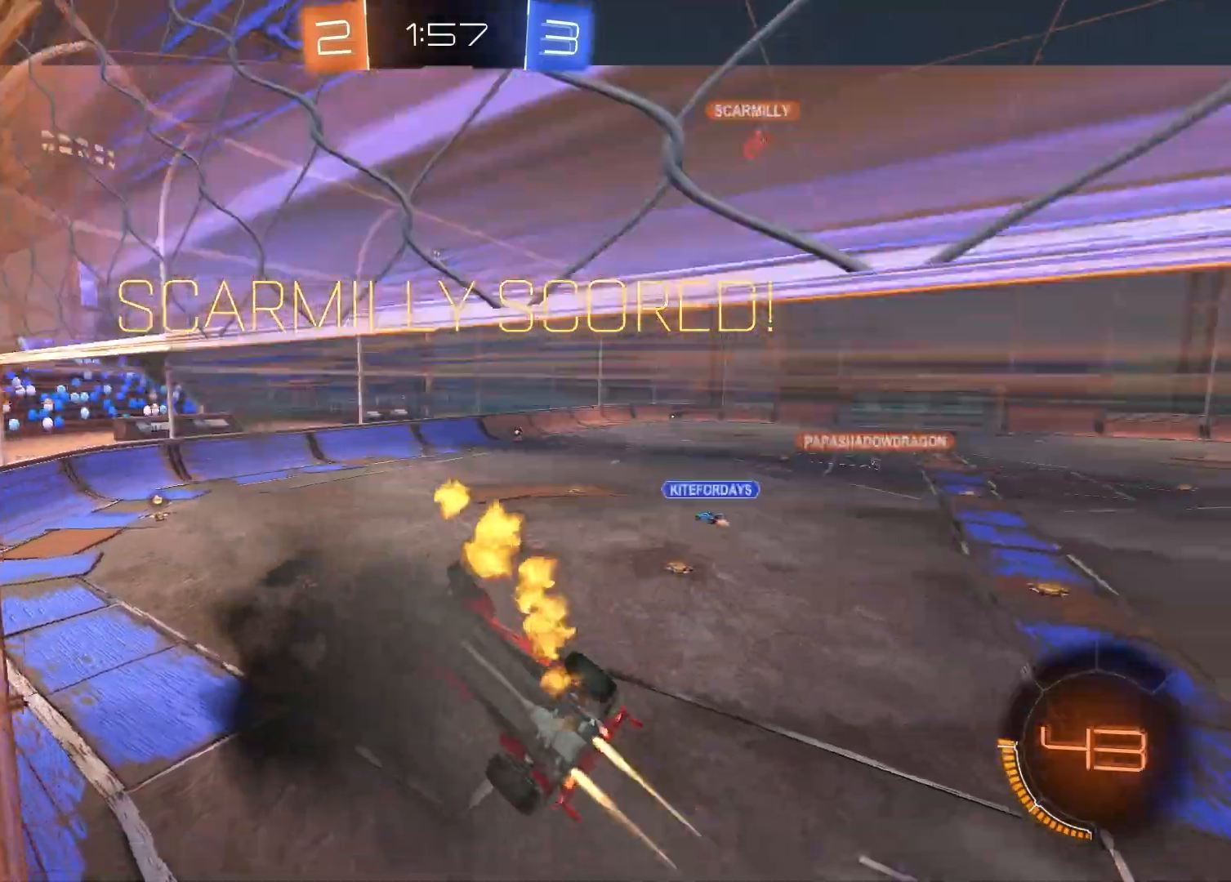
{"buttons": [], "left_stick": "up", "right_stick": "center", "events": [[100, "left_stick", "down"], [167, "left_stick", "down-right"], [350, "left_stick", "center"], [483, "left_stick", "up"], [500, "R1", "up"], [500, "SQUARE", "up"]]}
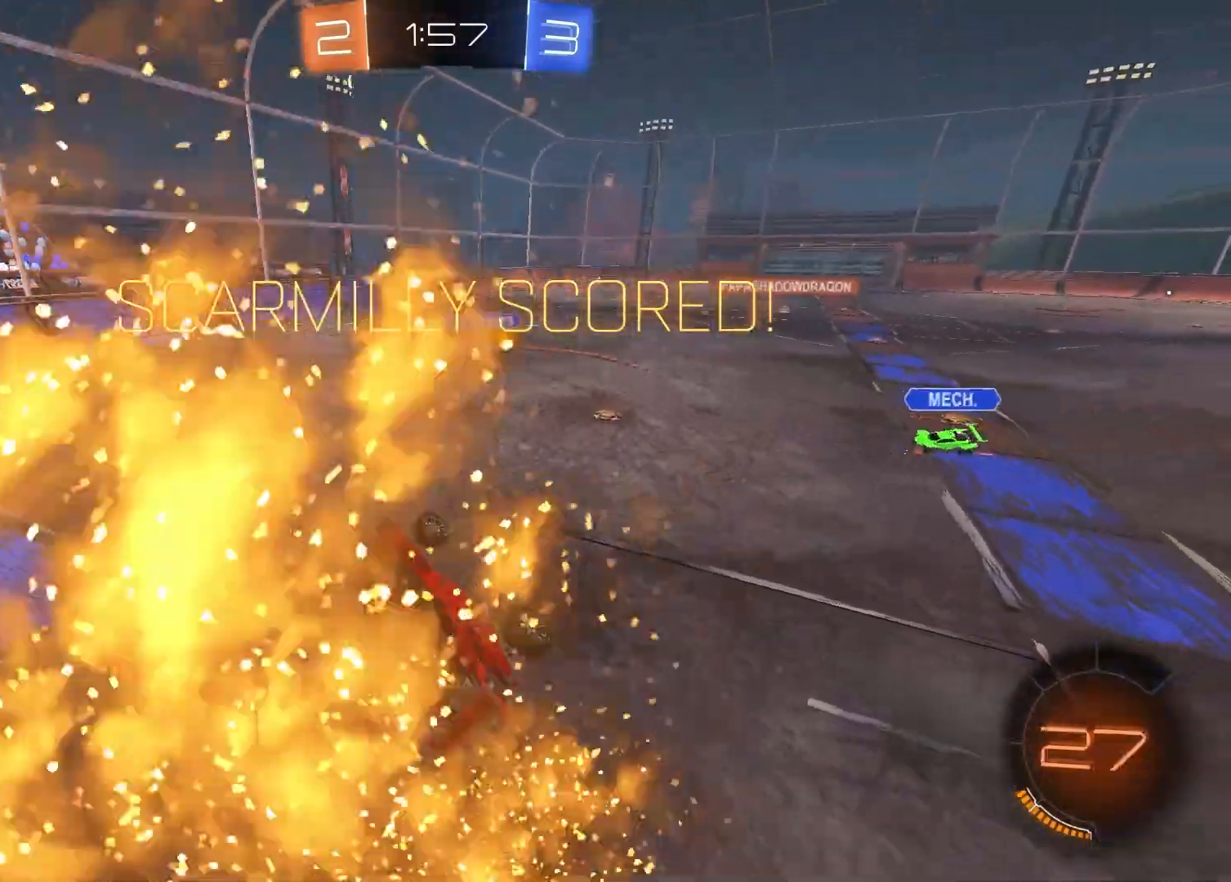
{"buttons": ["R1", "R2"], "left_stick": "left", "right_stick": "center", "events": [[117, "left_stick", "center"], [233, "R1", "down"], [250, "R2", "down"], [467, "left_stick", "left"]]}
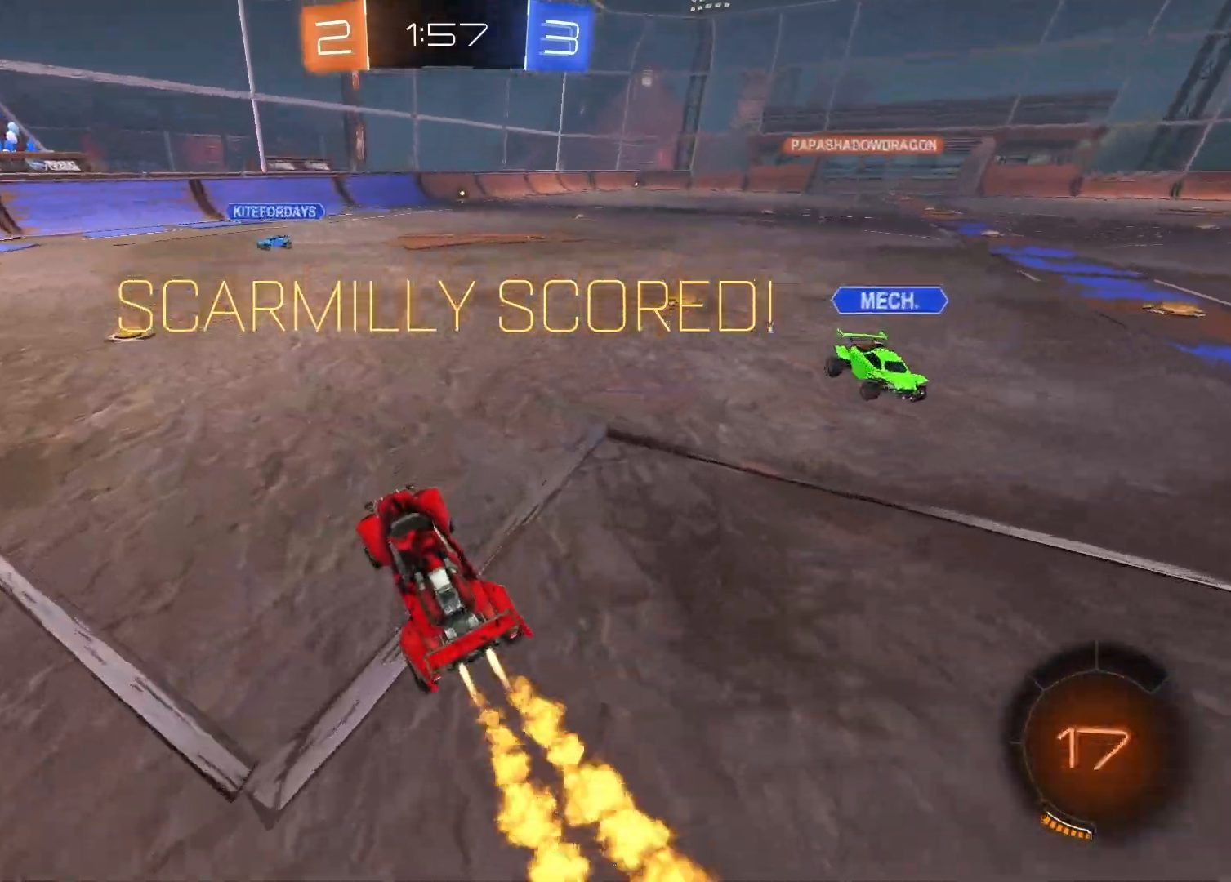
{"buttons": ["CROSS", "R1"], "left_stick": "down", "right_stick": "center", "events": [[17, "R2", "up"], [183, "left_stick", "up-right"], [217, "CROSS", "down"], [300, "CROSS", "up"], [300, "left_stick", "up-left"], [350, "CROSS", "down"], [450, "left_stick", "down"]]}
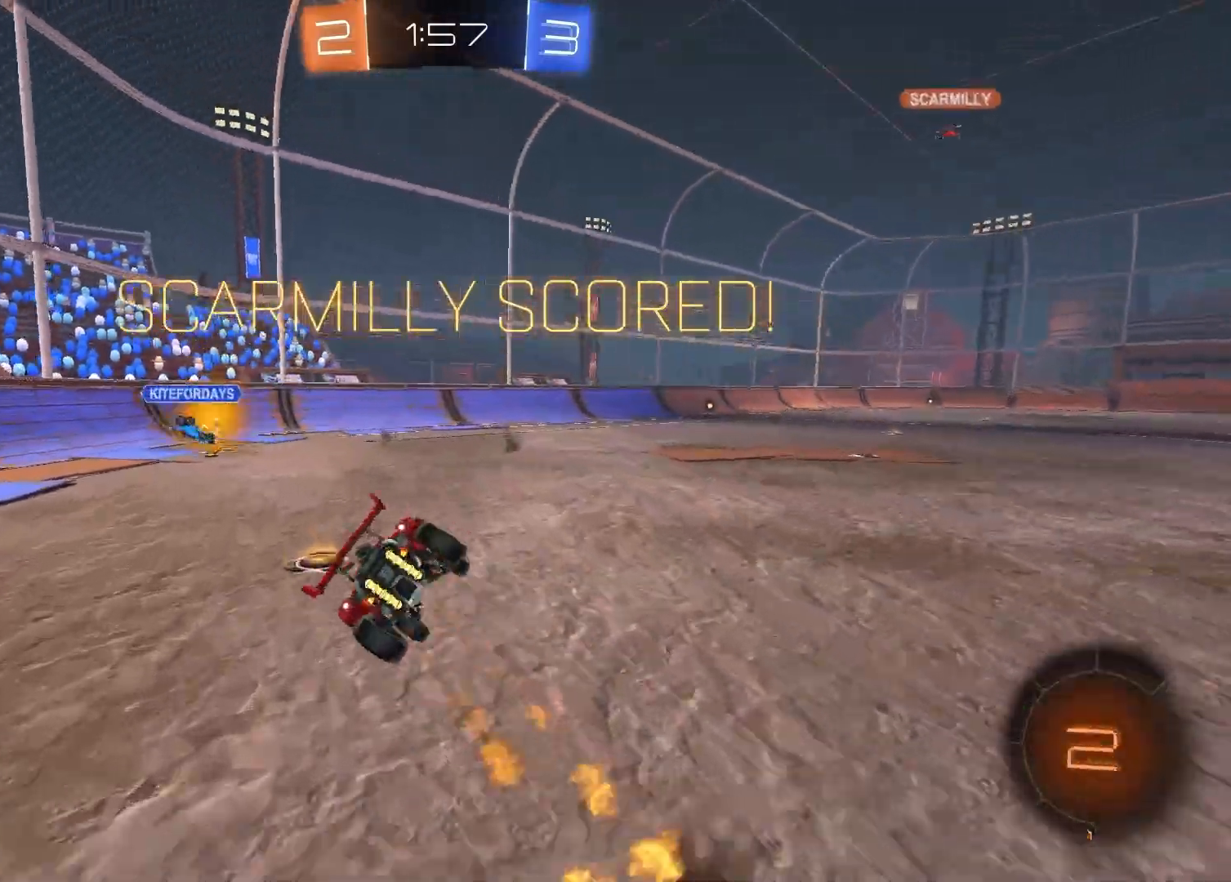
{"buttons": ["L1"], "left_stick": "left", "right_stick": "center", "events": [[17, "R1", "up"], [33, "CROSS", "up"], [33, "left_stick", "down-right"], [183, "R1", "down"], [283, "L1", "down"], [300, "left_stick", "left"], [417, "R1", "up"]]}
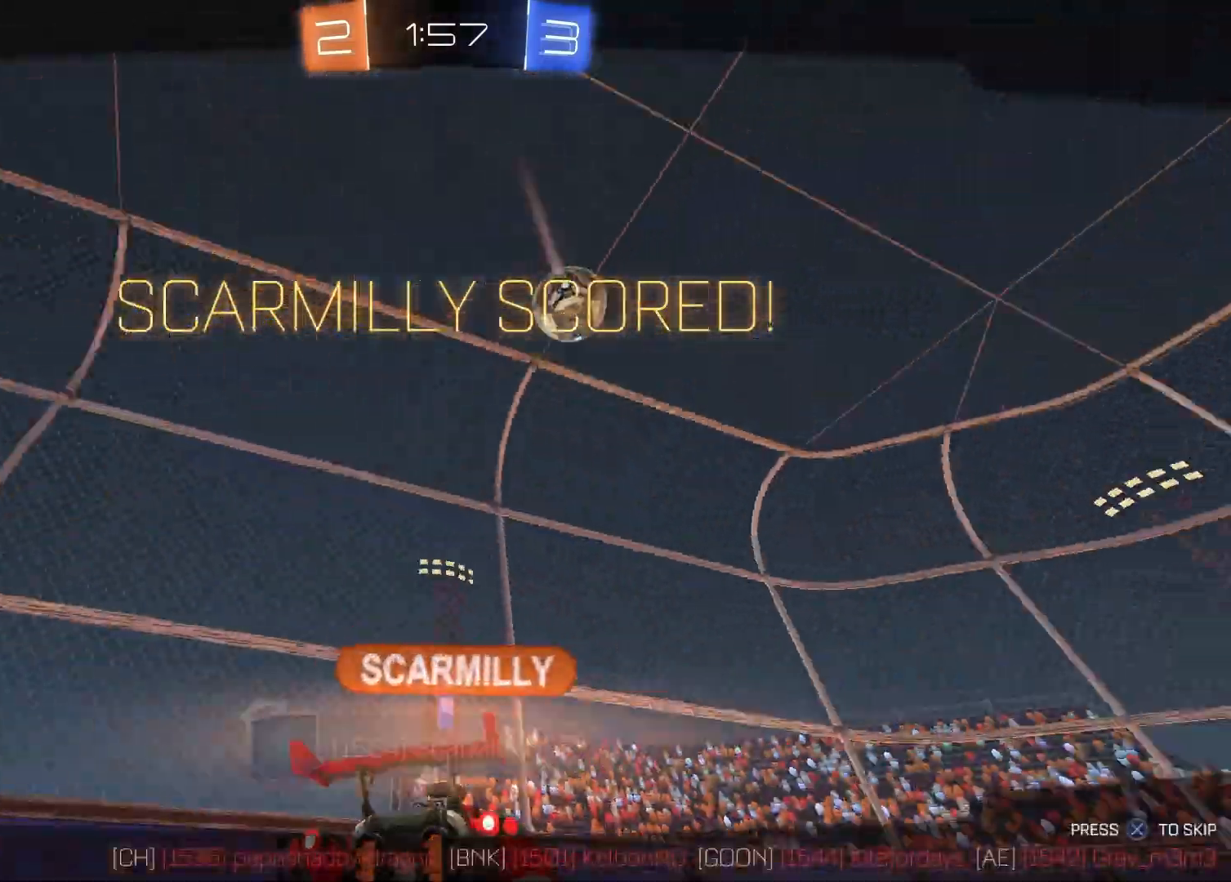
{"buttons": [], "left_stick": "center", "right_stick": "center", "events": [[50, "L1", "up"], [50, "left_stick", "center"], [67, "CROSS", "down"], [233, "CROSS", "up"]]}
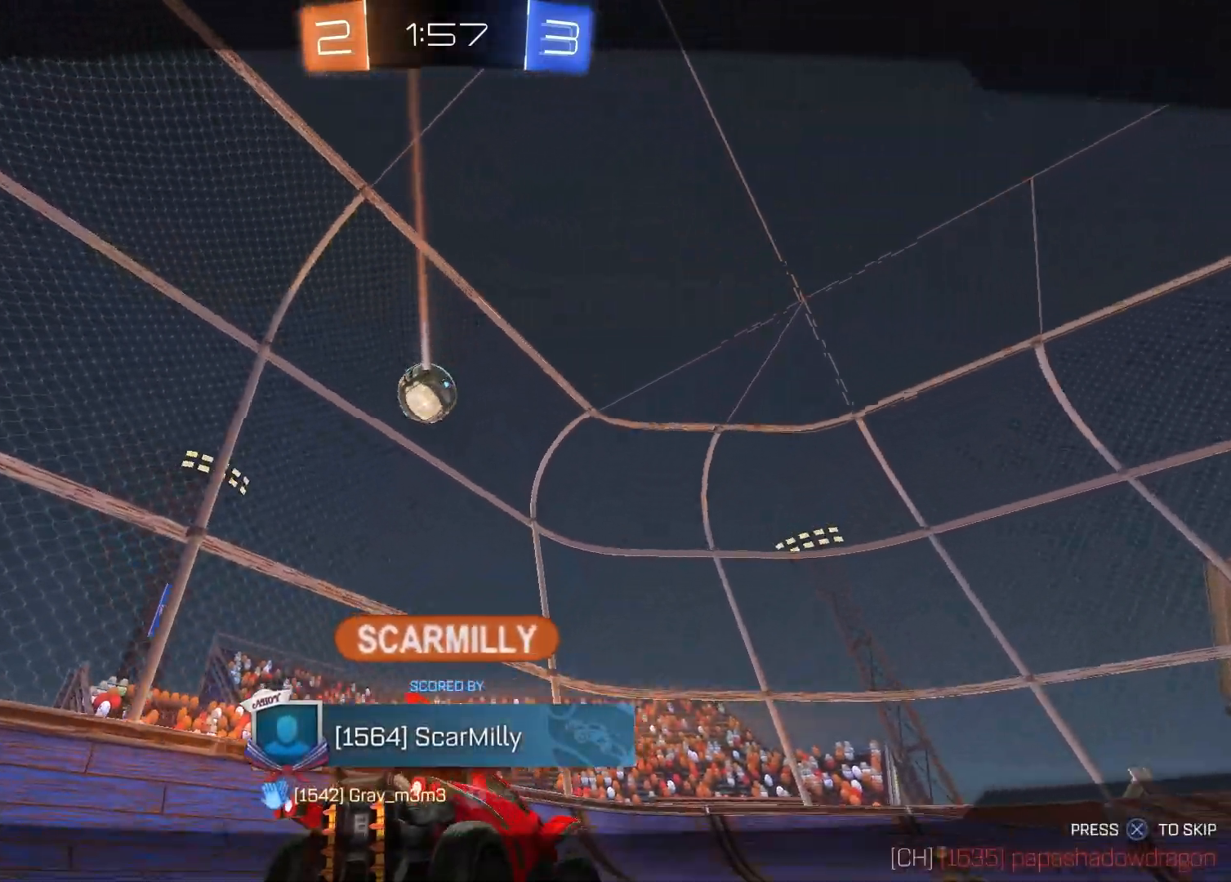
{"buttons": [], "left_stick": "center", "right_stick": "center", "events": []}
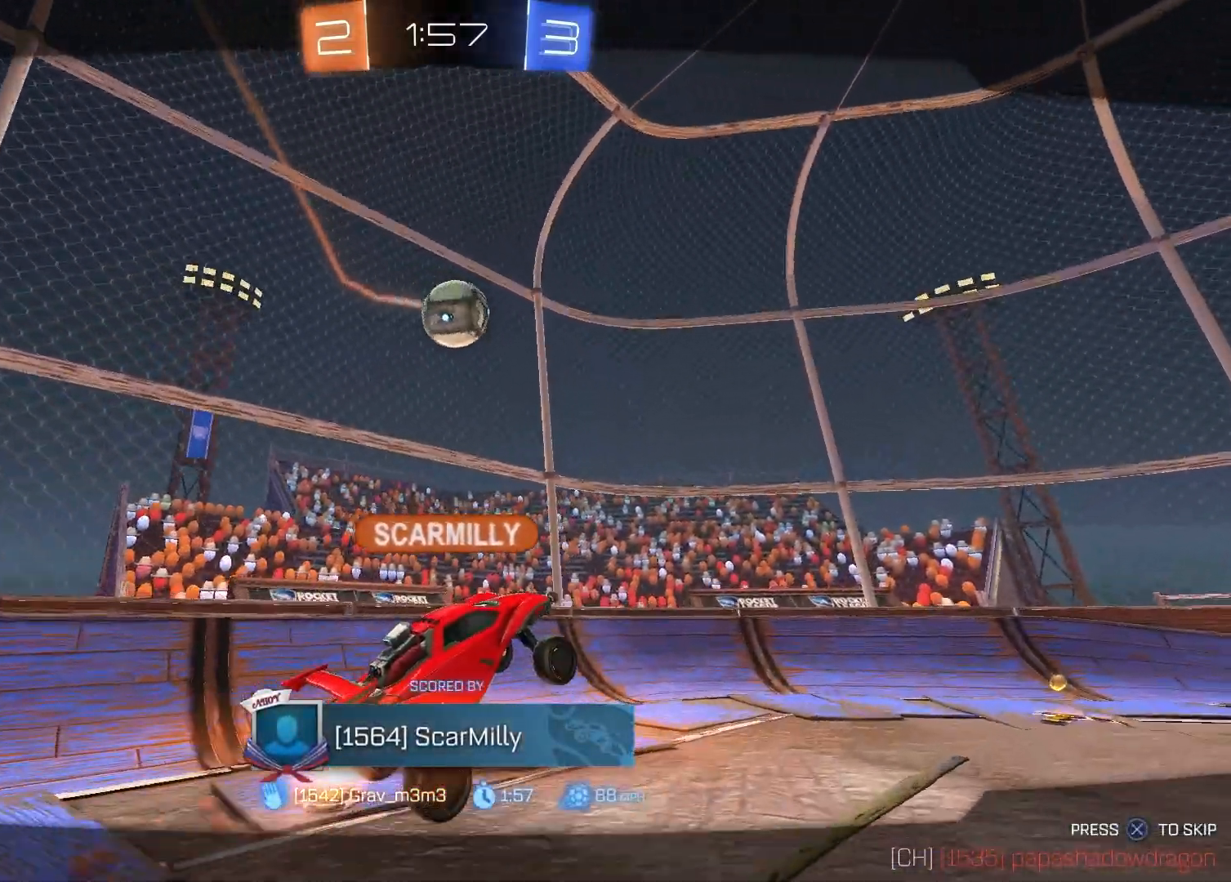
{"buttons": [], "left_stick": "center", "right_stick": "center", "events": []}
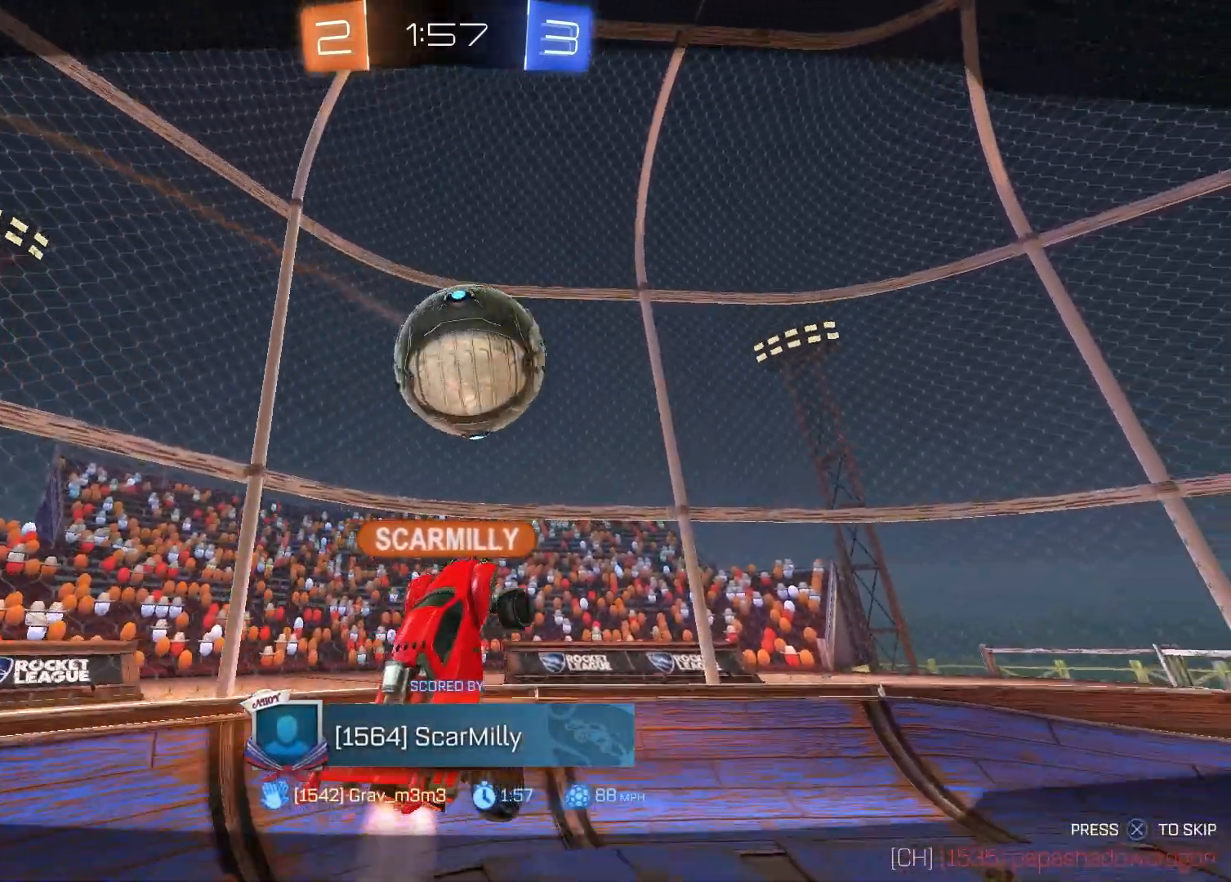
{"buttons": [], "left_stick": "center", "right_stick": "center", "events": []}
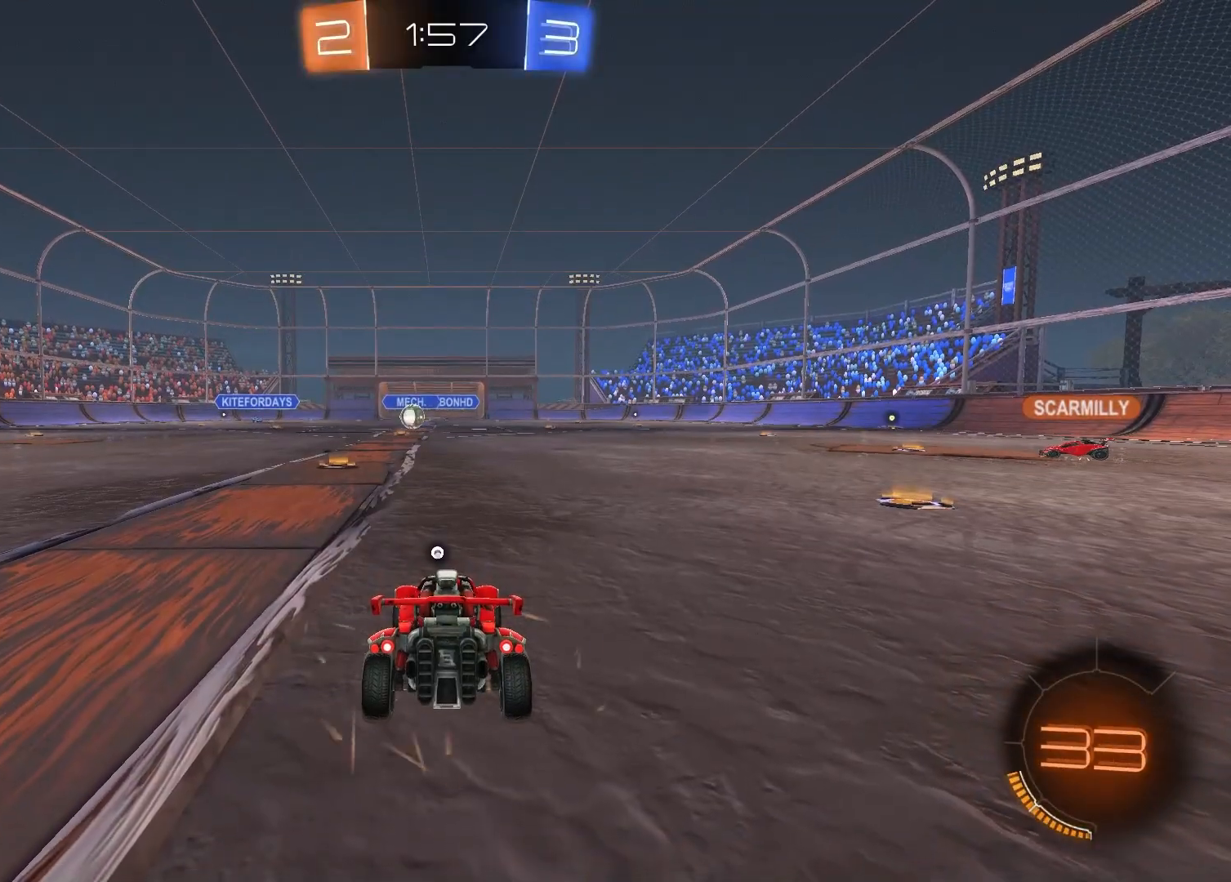
{"buttons": [], "left_stick": "center", "right_stick": "center", "events": []}
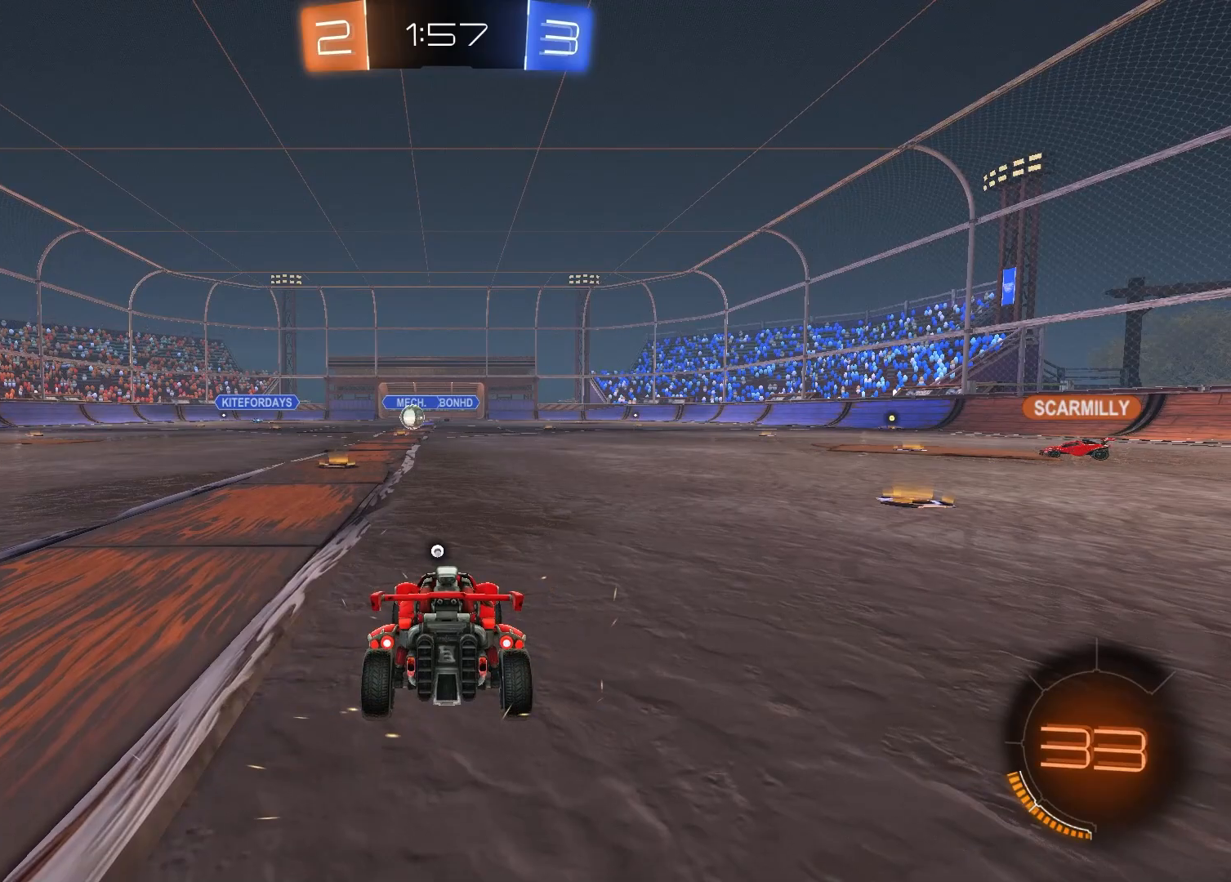
{"buttons": ["SELECT"], "left_stick": "center", "right_stick": "center", "events": [[167, "SELECT", "down"], [283, "R3", "down"], [383, "R3", "up"], [433, "R3", "down"], [500, "R3", "up"]]}
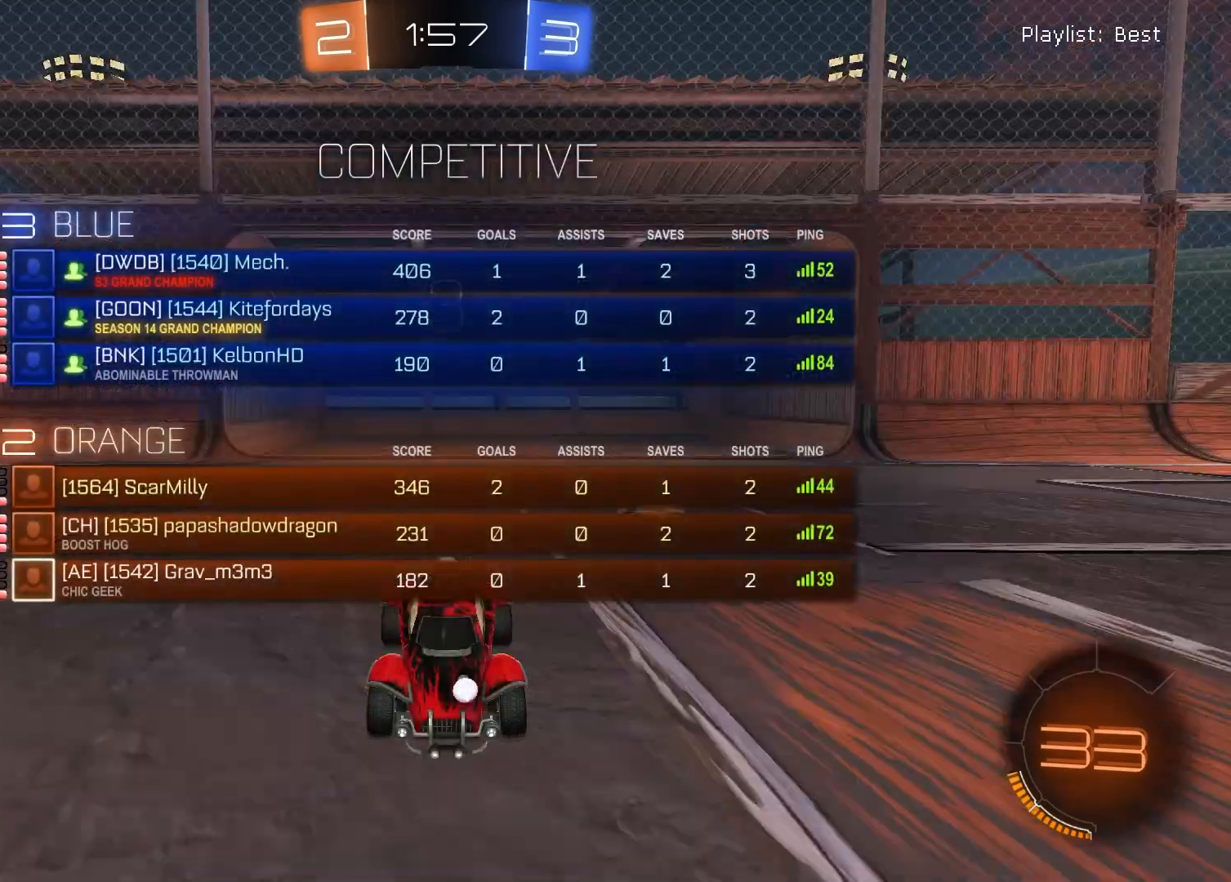
{"buttons": [], "left_stick": "center", "right_stick": "center", "events": [[50, "R3", "down"], [117, "R3", "up"], [417, "SELECT", "up"]]}
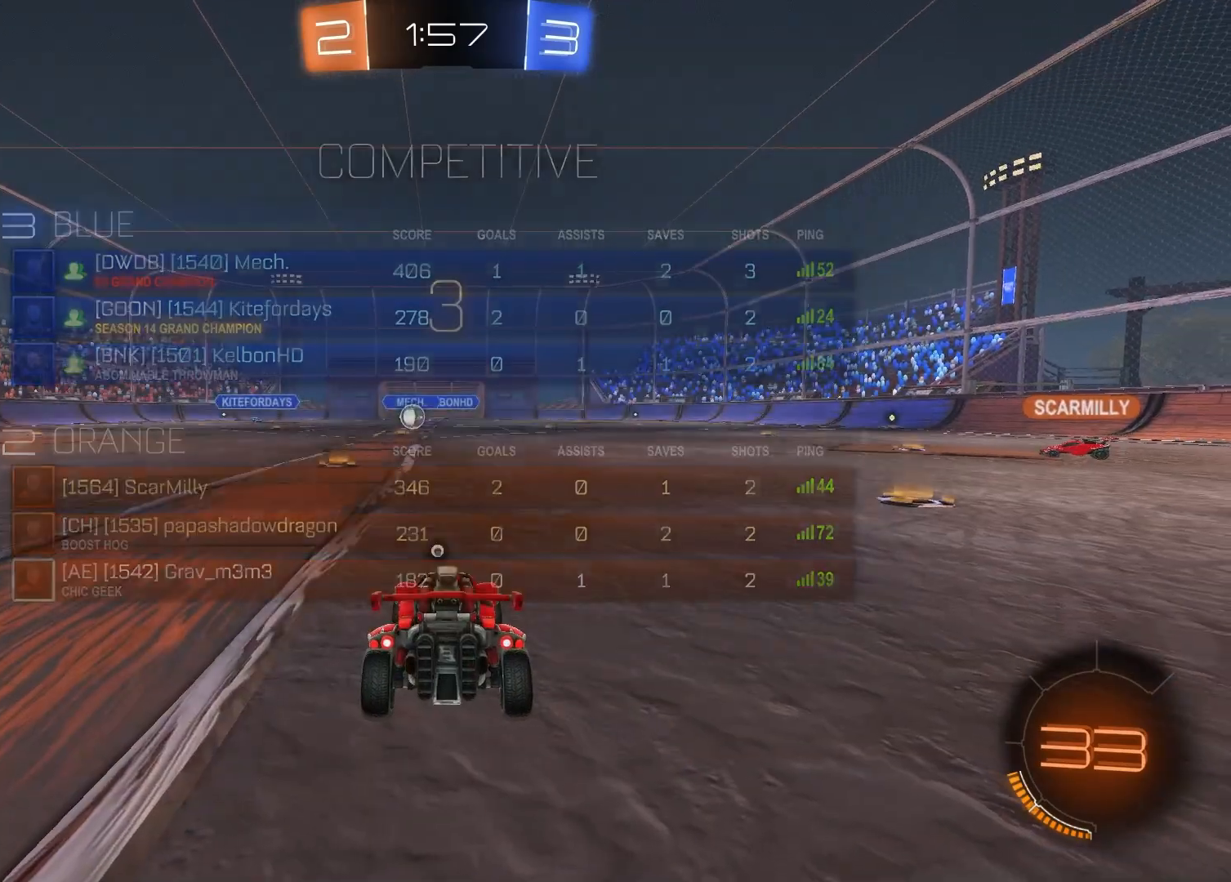
{"buttons": [], "left_stick": "right", "right_stick": "left", "events": [[117, "right_stick", "left"], [283, "left_stick", "right"]]}
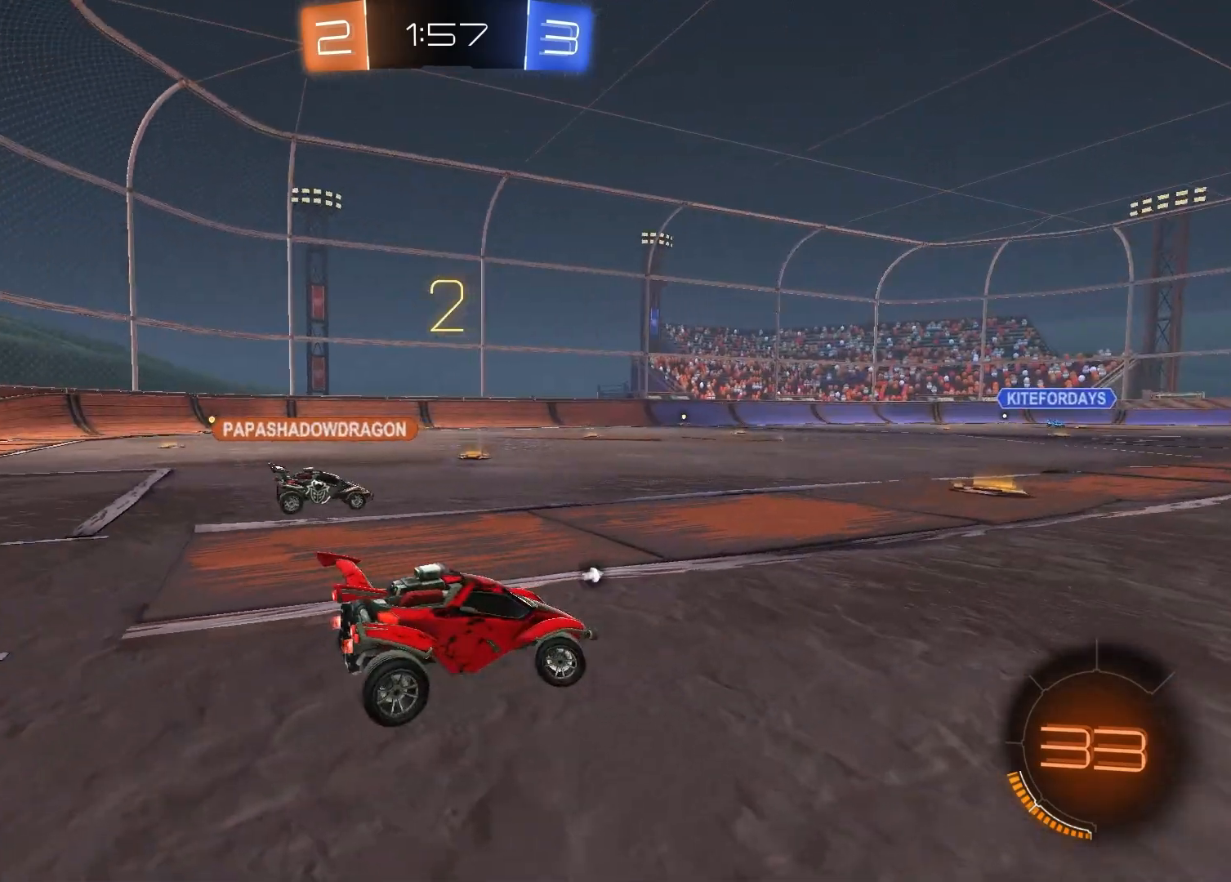
{"buttons": [], "left_stick": "center", "right_stick": "center", "events": [[233, "right_stick", "center"], [400, "left_stick", "center"]]}
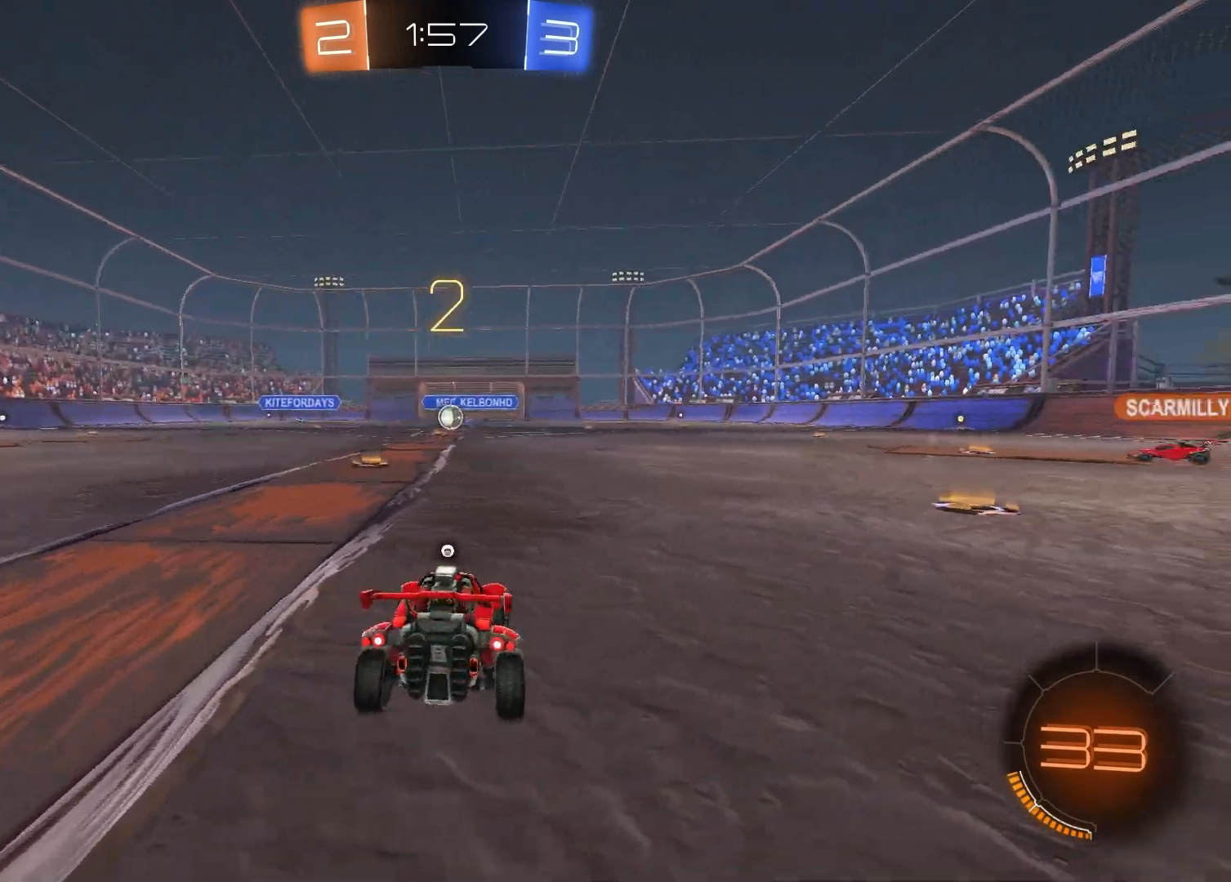
{"buttons": [], "left_stick": "center", "right_stick": "center", "events": []}
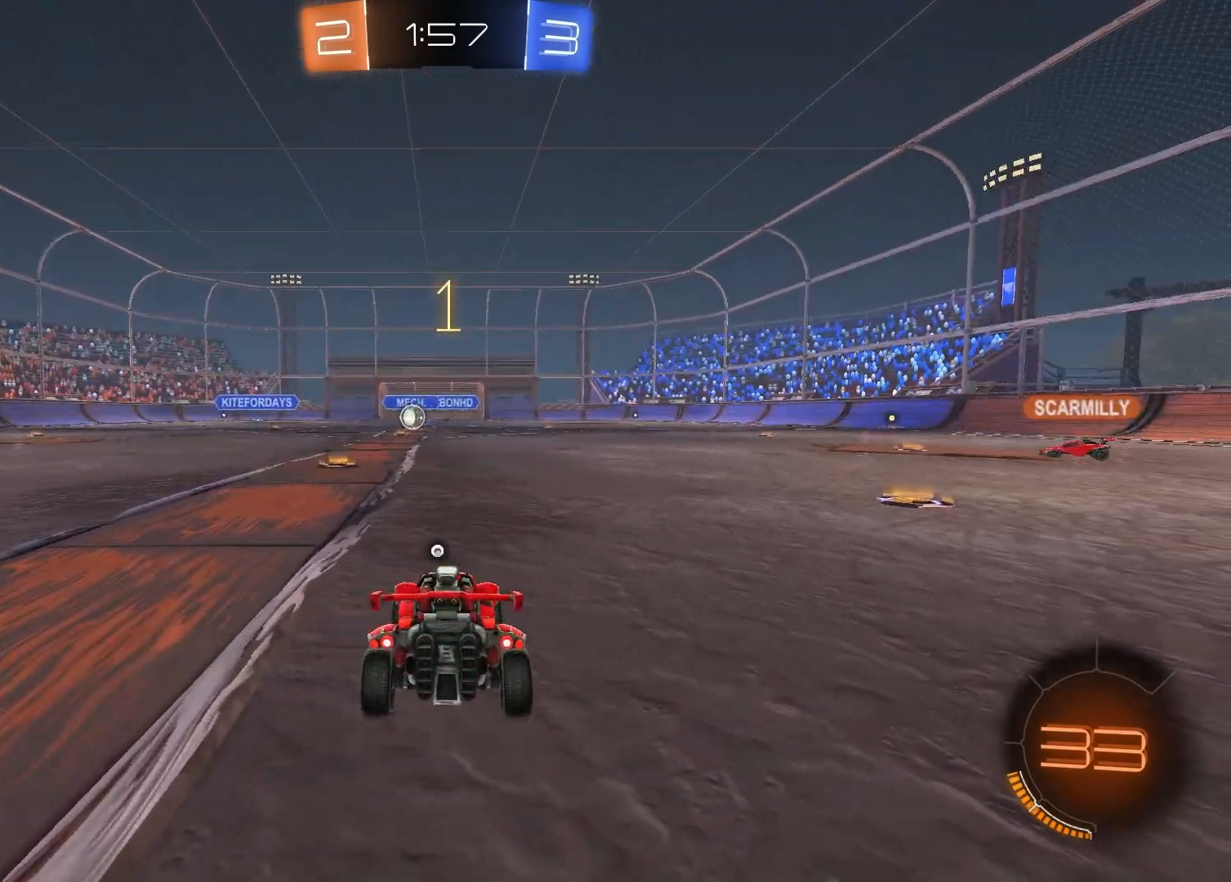
{"buttons": ["R1", "R2"], "left_stick": "right", "right_stick": "center", "events": [[233, "R2", "down"], [233, "left_stick", "right"], [333, "R1", "down"], [333, "TRIANGLE", "down"], [450, "TRIANGLE", "up"]]}
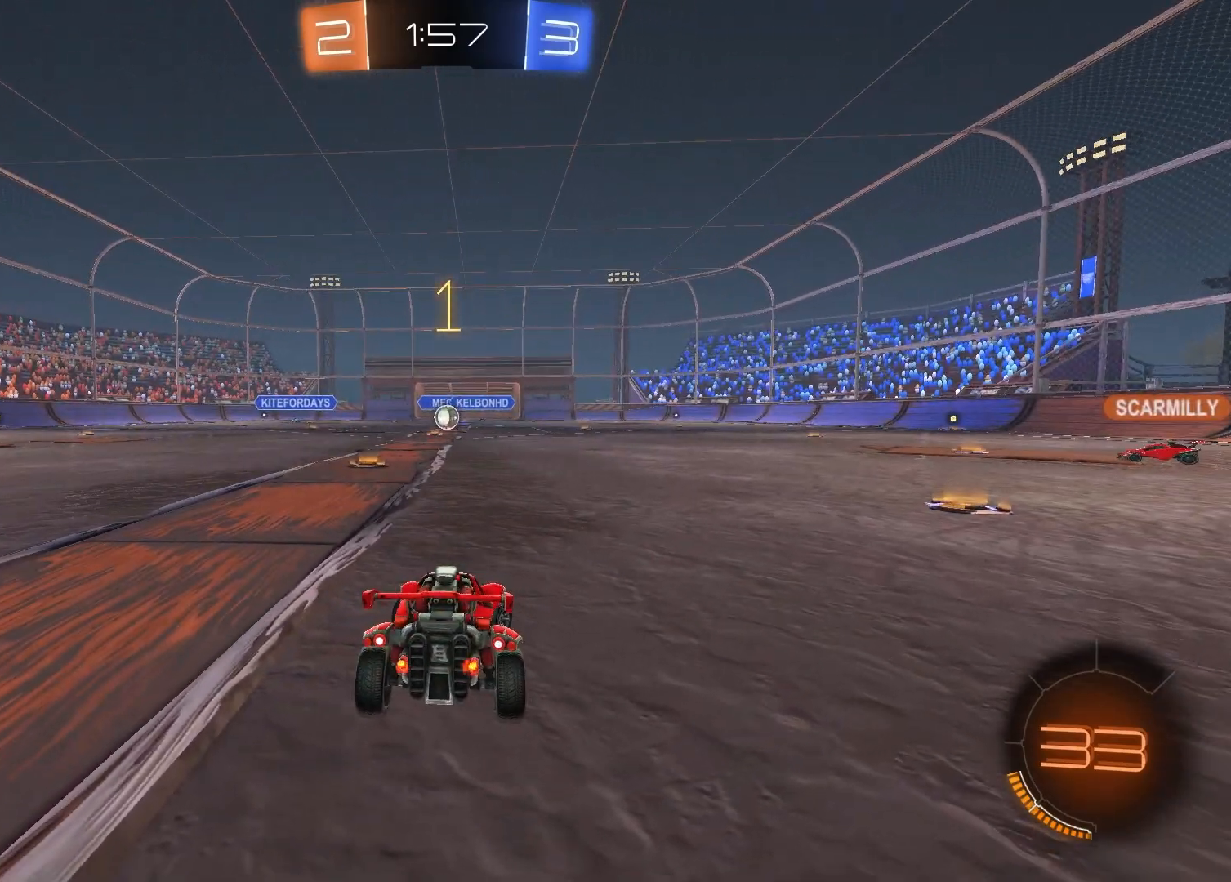
{"buttons": ["R1", "R2"], "left_stick": "right", "right_stick": "center", "events": [[283, "TRIANGLE", "down"], [400, "TRIANGLE", "up"]]}
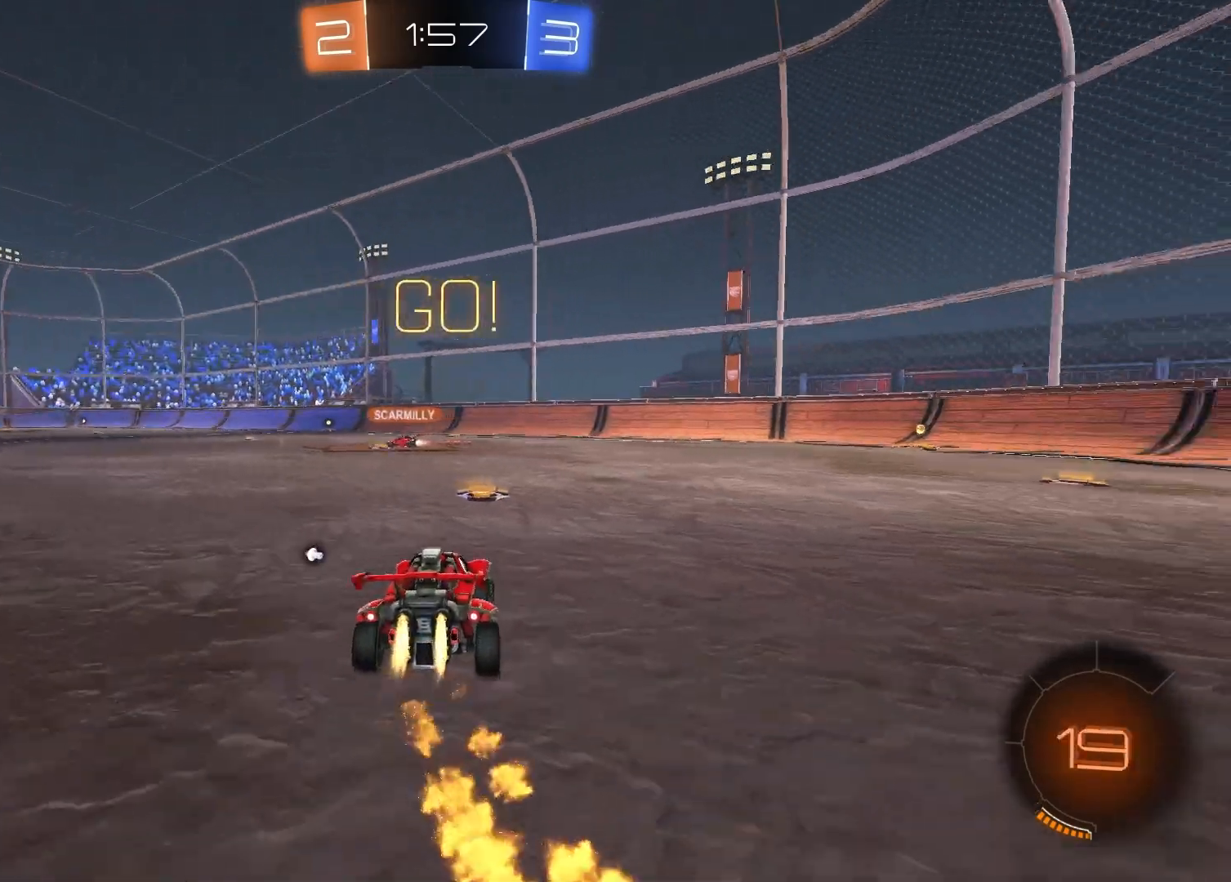
{"buttons": ["TRIANGLE", "R1", "R2"], "left_stick": "down", "right_stick": "center", "events": [[167, "CROSS", "down"], [167, "left_stick", "up"], [233, "left_stick", "up-right"], [267, "CROSS", "up"], [300, "CROSS", "down"], [350, "left_stick", "down-right"], [400, "left_stick", "down"], [433, "CROSS", "up"], [483, "TRIANGLE", "down"]]}
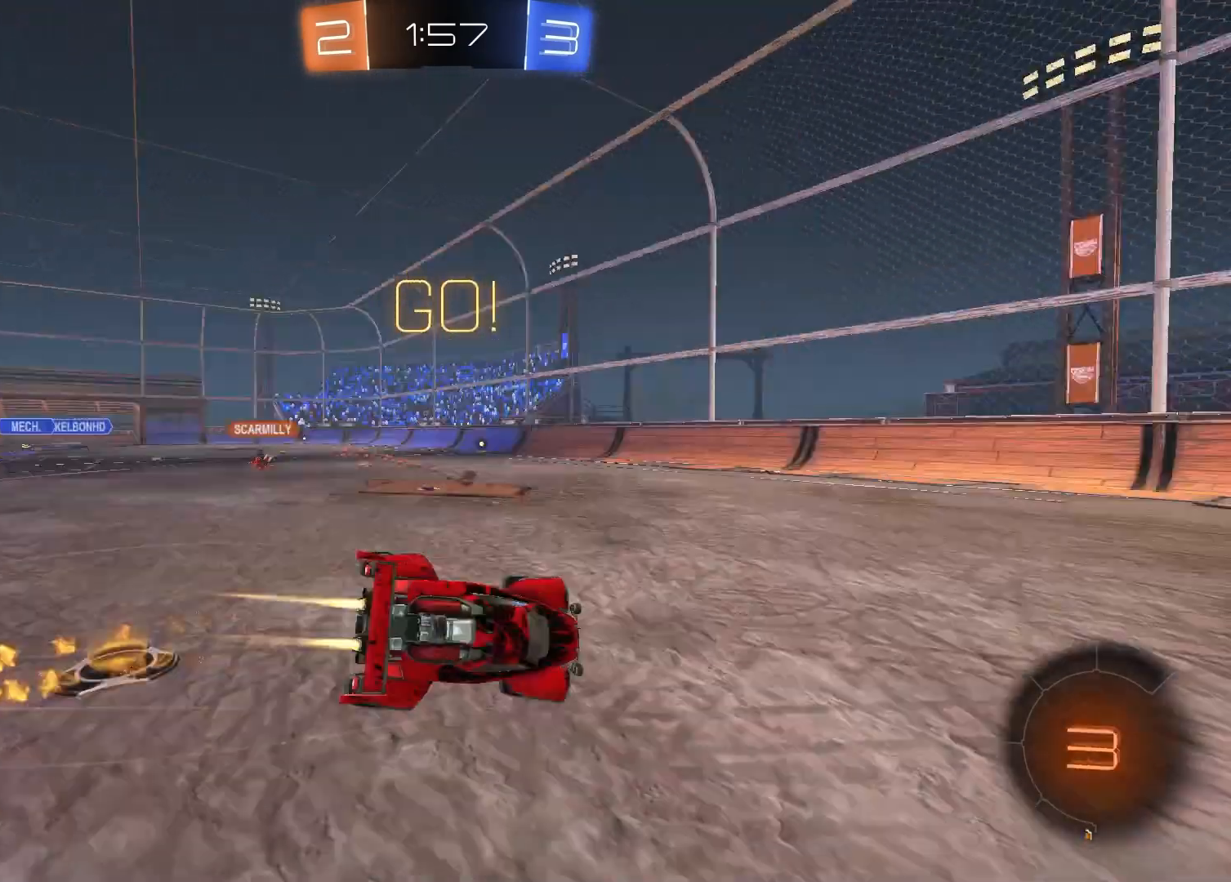
{"buttons": [], "left_stick": "center", "right_stick": "center", "events": [[50, "R2", "up"], [83, "TRIANGLE", "up"], [83, "left_stick", "down-right"], [117, "R1", "up"], [117, "SQUARE", "down"], [450, "SQUARE", "up"], [500, "left_stick", "center"]]}
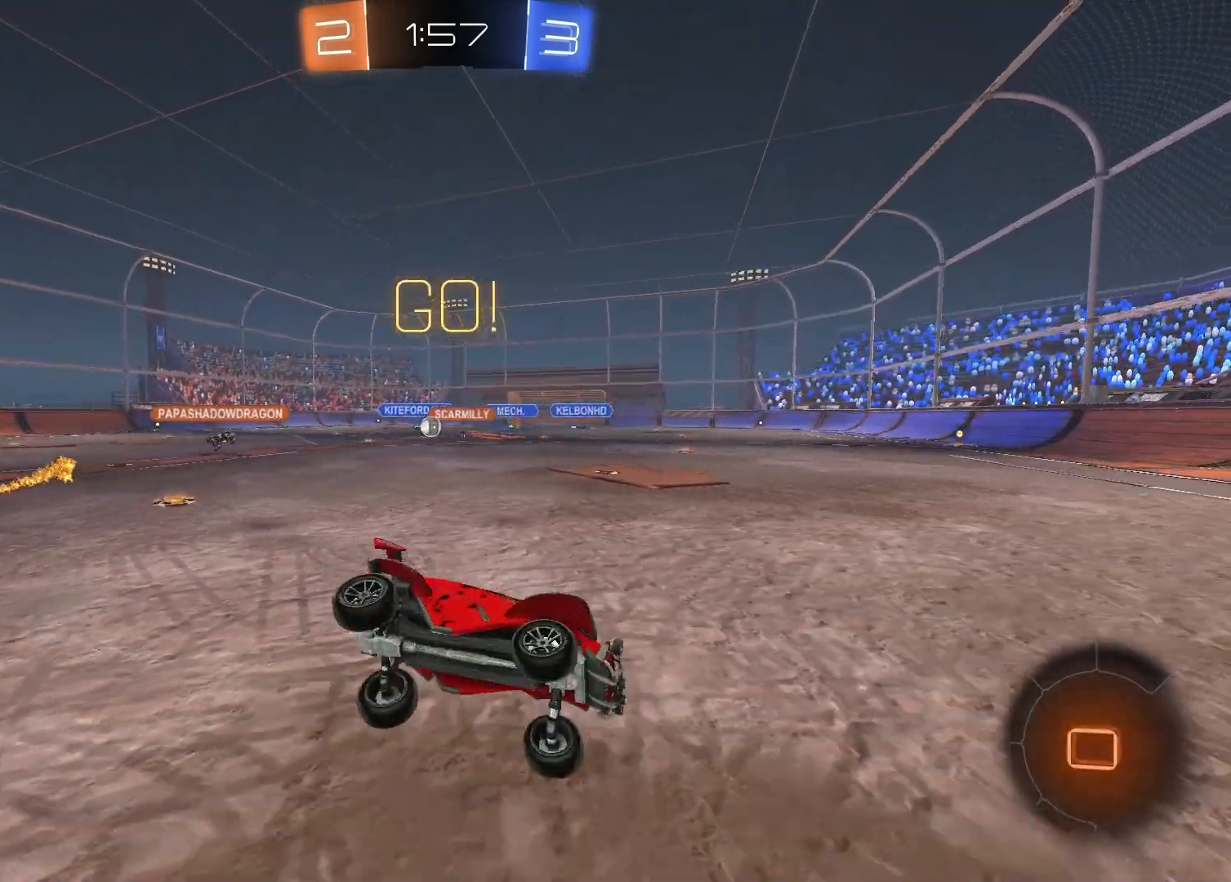
{"buttons": ["L1", "R2"], "left_stick": "left", "right_stick": "center", "events": [[33, "R2", "down"], [367, "left_stick", "left"], [500, "L1", "down"]]}
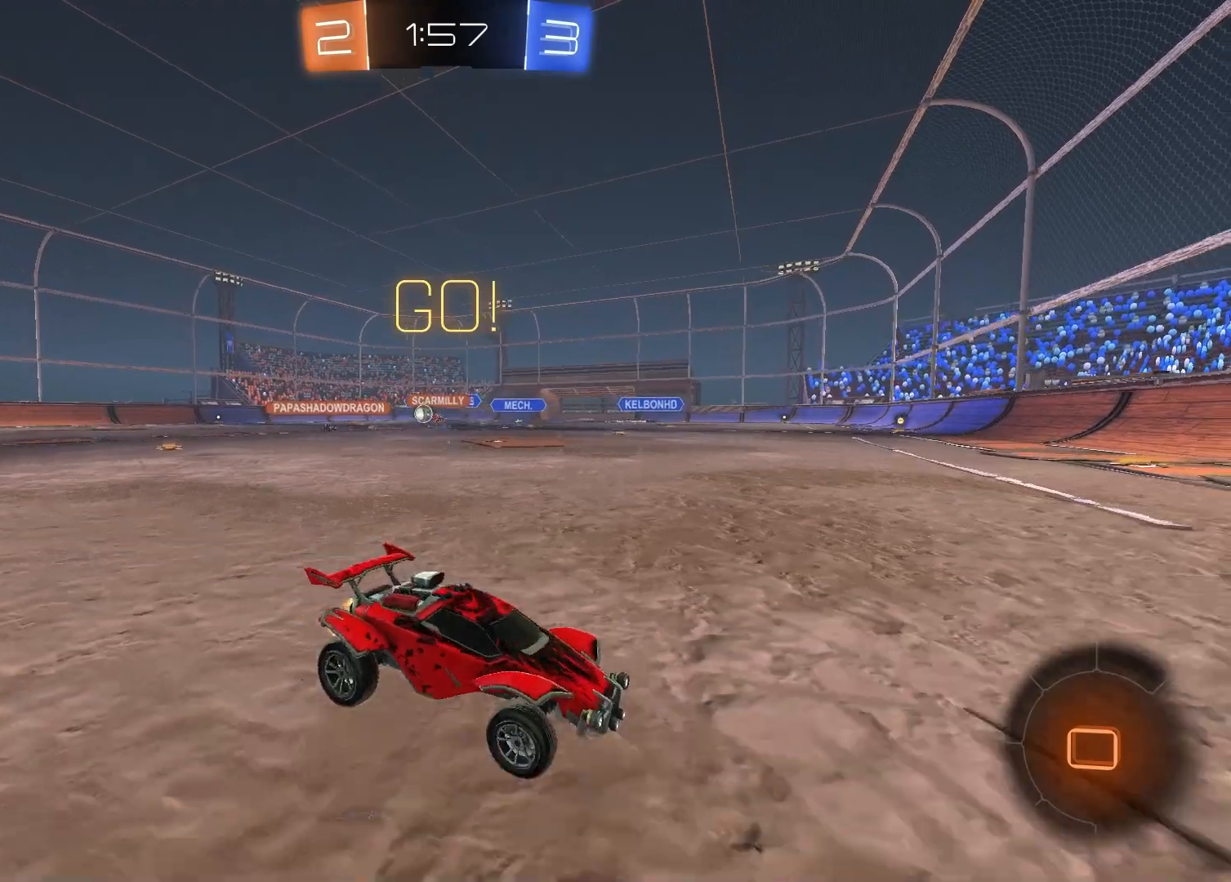
{"buttons": ["R2"], "left_stick": "left", "right_stick": "center", "events": [[150, "L1", "up"]]}
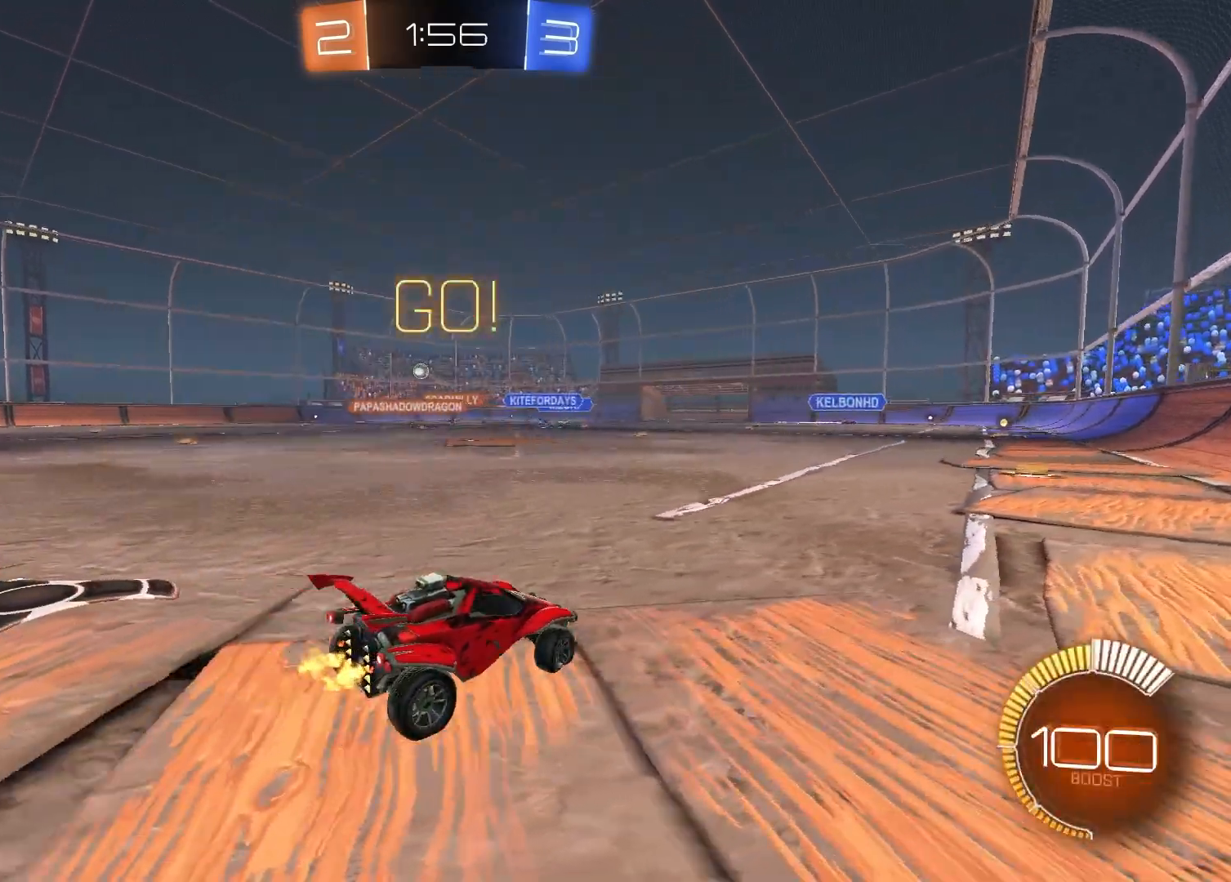
{"buttons": ["R2"], "left_stick": "center", "right_stick": "center", "events": [[383, "left_stick", "center"]]}
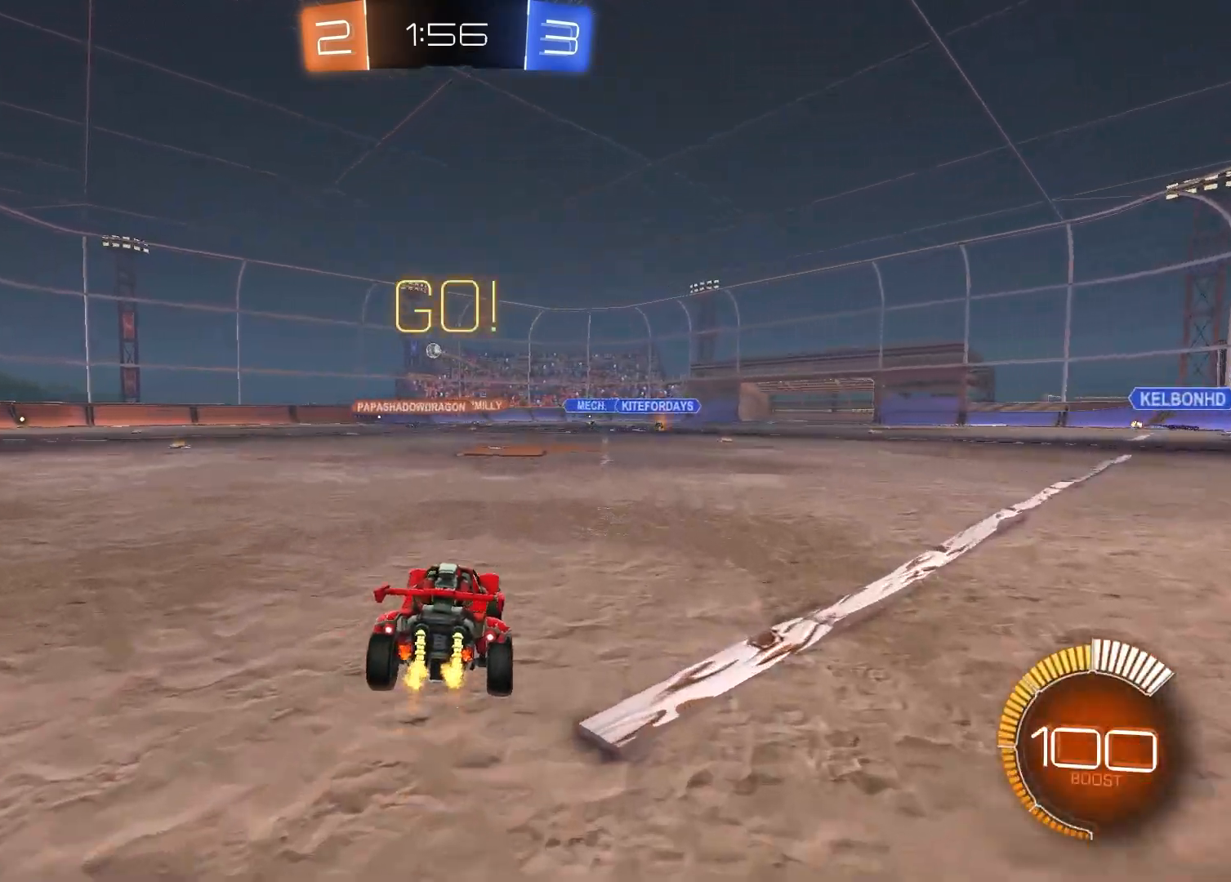
{"buttons": ["R2"], "left_stick": "center", "right_stick": "center", "events": [[217, "left_stick", "right"], [383, "left_stick", "center"]]}
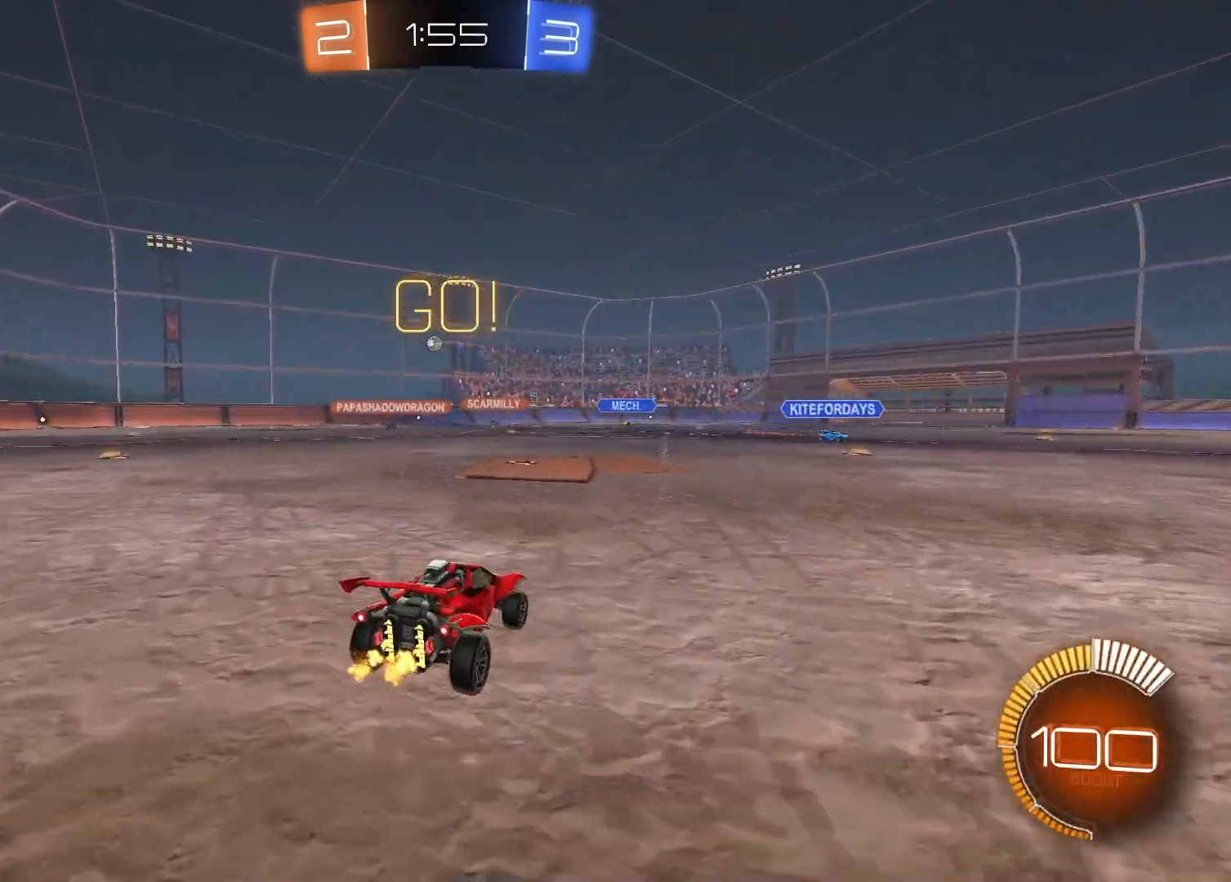
{"buttons": ["R2"], "left_stick": "up-left", "right_stick": "center", "events": [[317, "left_stick", "left"], [367, "left_stick", "up-left"]]}
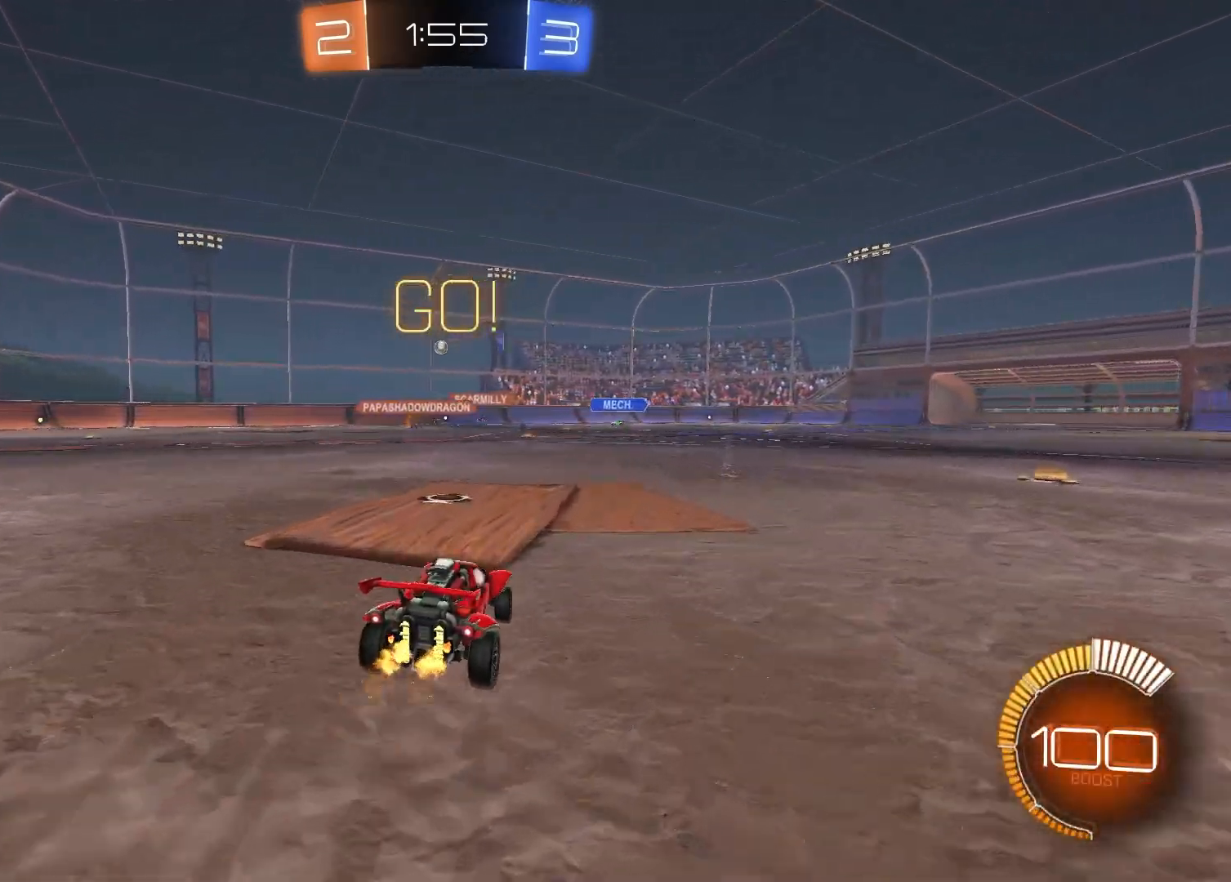
{"buttons": ["R2"], "left_stick": "up-left", "right_stick": "center", "events": [[17, "left_stick", "center"], [250, "left_stick", "up-left"]]}
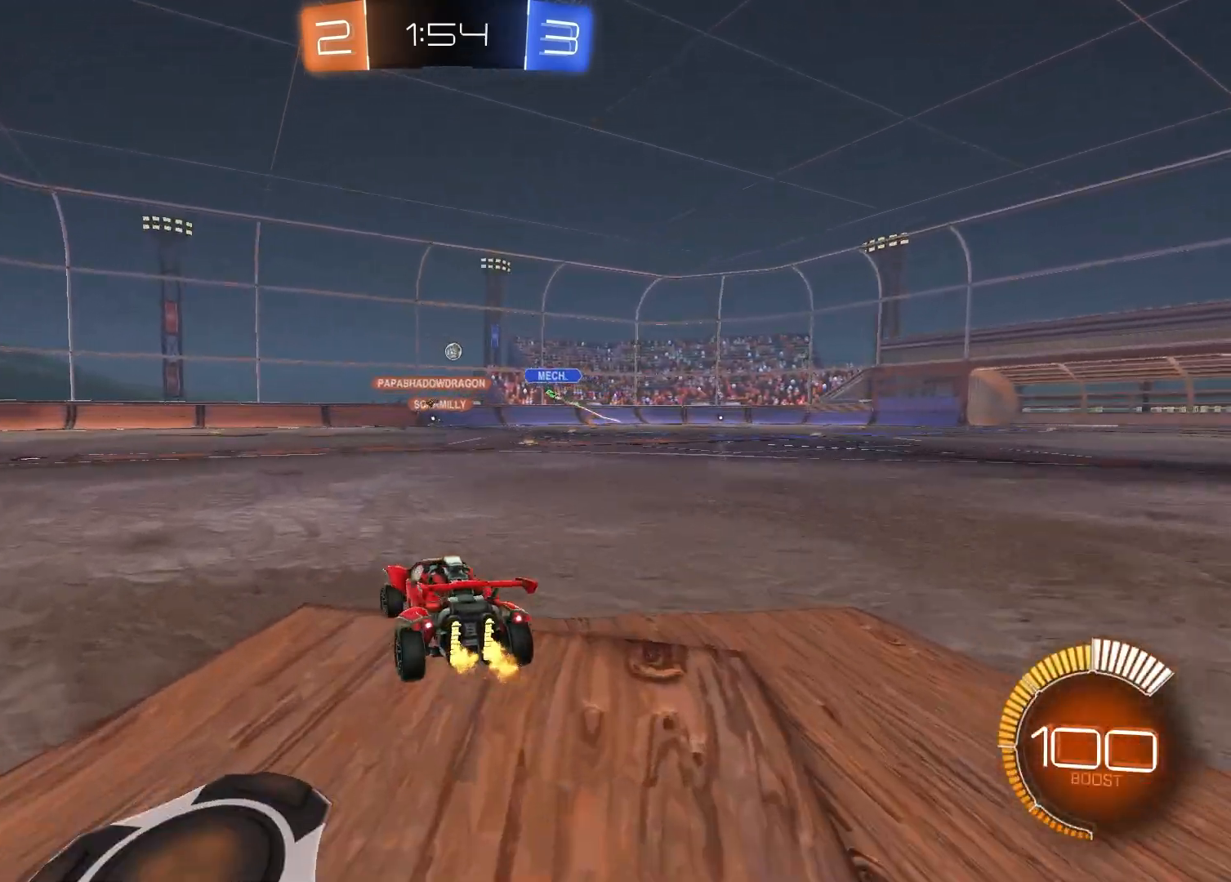
{"buttons": ["R2"], "left_stick": "up-right", "right_stick": "center", "events": [[200, "left_stick", "center"], [383, "left_stick", "up-right"]]}
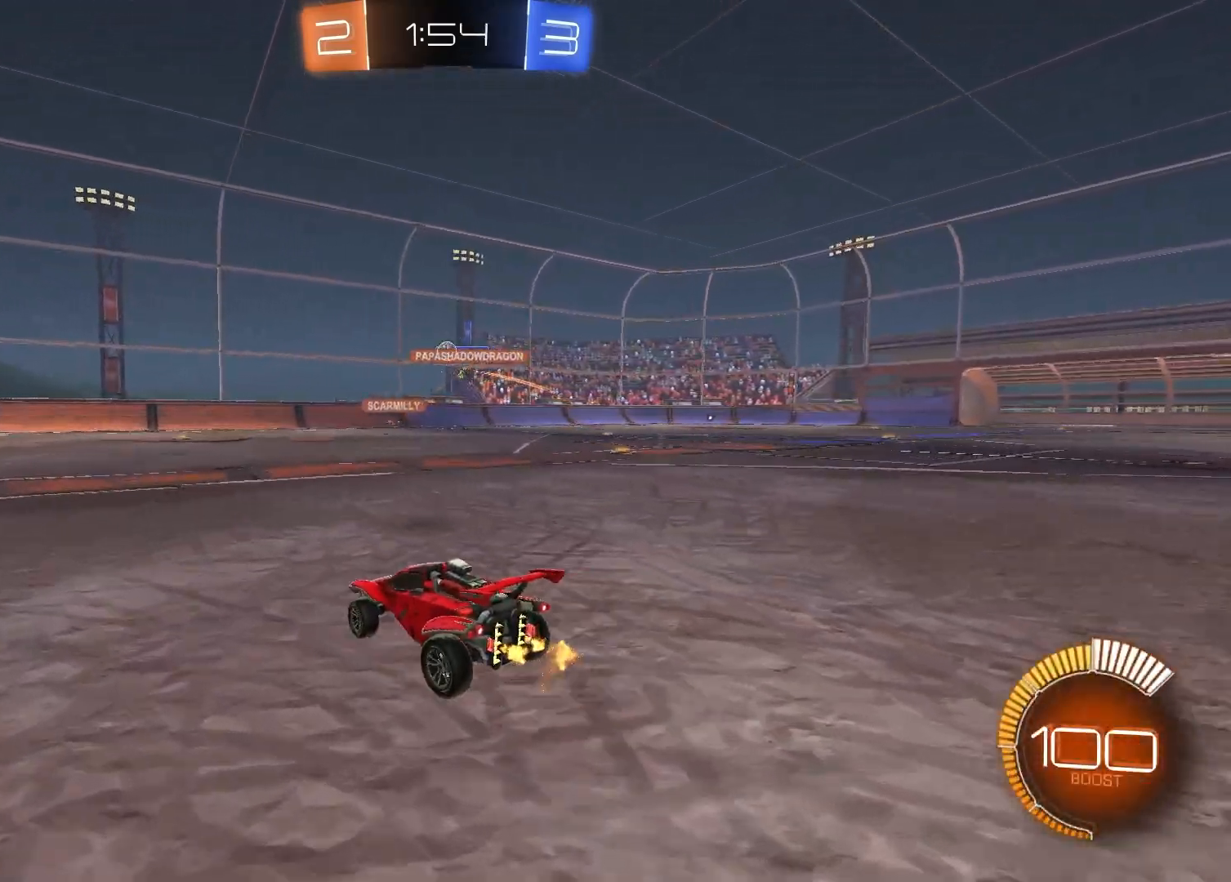
{"buttons": [], "left_stick": "right", "right_stick": "center", "events": [[83, "left_stick", "center"], [250, "R2", "up"], [450, "left_stick", "right"]]}
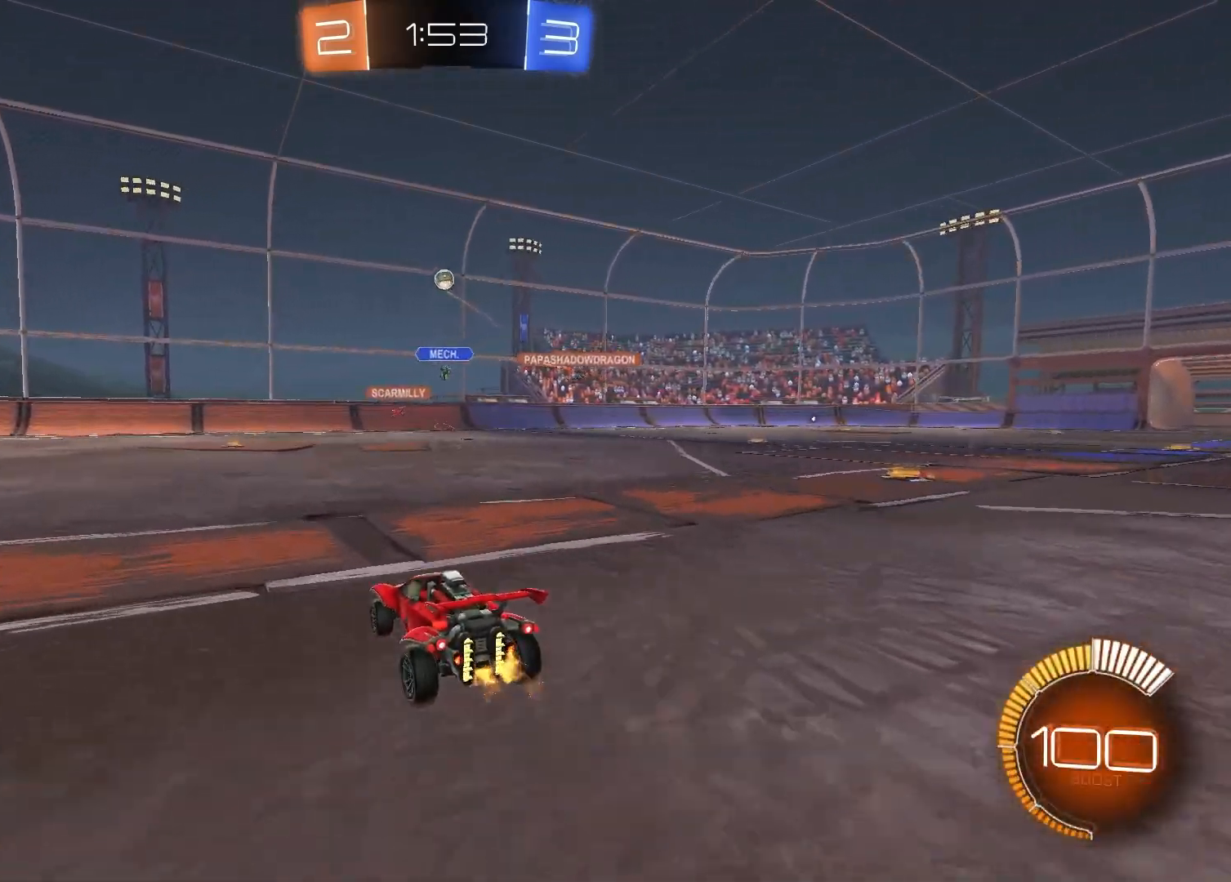
{"buttons": ["L2", "R2"], "left_stick": "down", "right_stick": "center", "events": [[117, "left_stick", "center"], [167, "L2", "down"], [200, "left_stick", "down-right"], [267, "CROSS", "down"], [300, "L3", "down"], [300, "left_stick", "down"], [333, "R2", "down"], [467, "L3", "up"], [500, "CROSS", "up"]]}
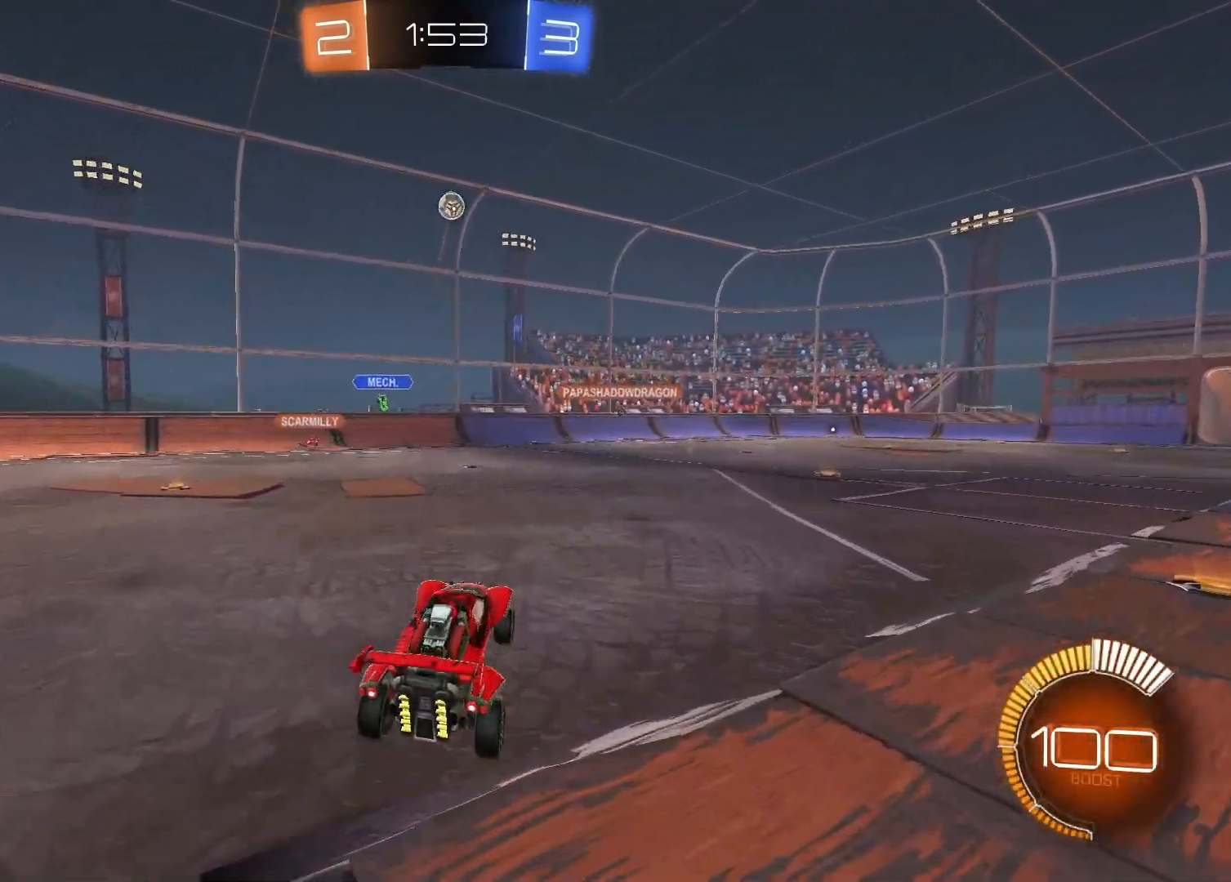
{"buttons": ["SQUARE", "R1"], "left_stick": "up-right", "right_stick": "center", "events": [[17, "L2", "up"], [17, "R1", "down"], [50, "left_stick", "center"], [83, "CROSS", "down"], [100, "left_stick", "down-left"], [167, "CROSS", "up"], [183, "SQUARE", "down"], [267, "R2", "up"], [350, "left_stick", "up-right"]]}
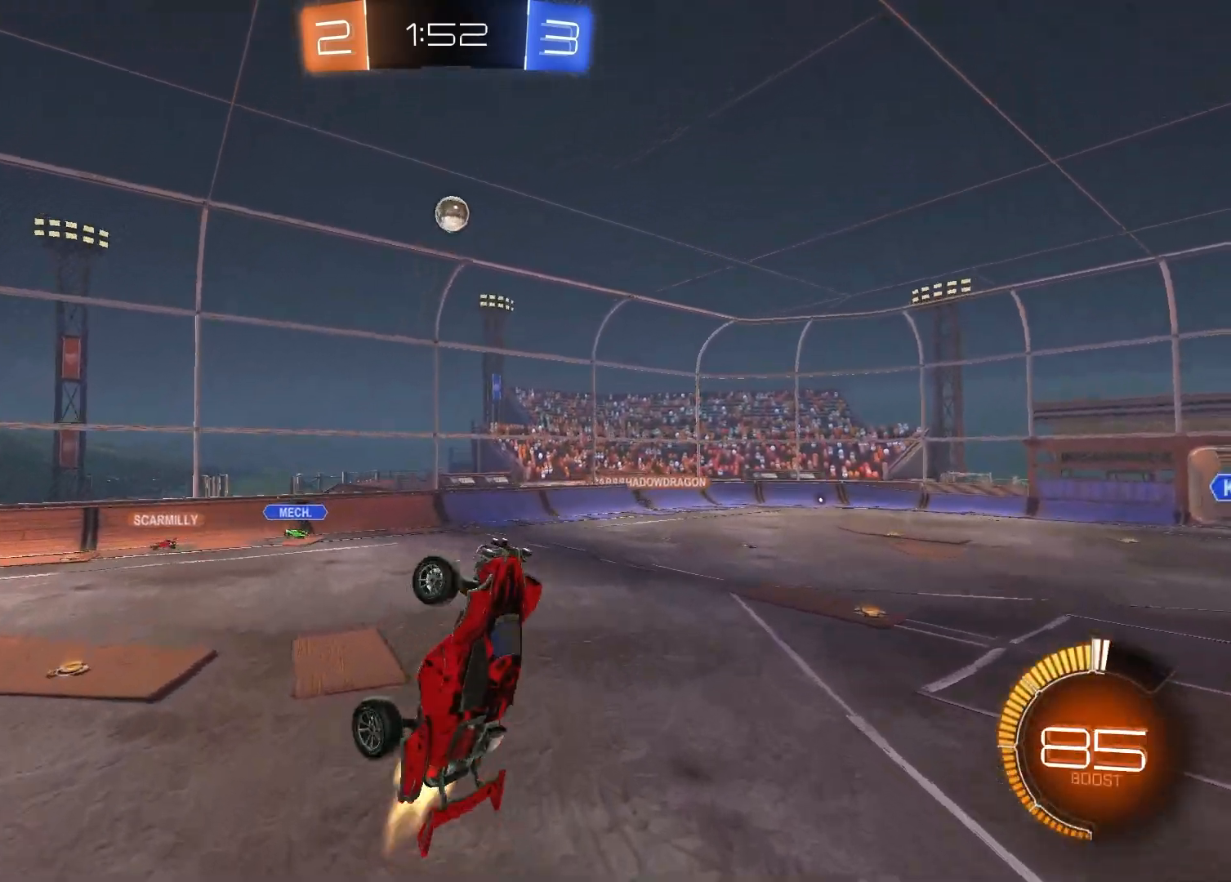
{"buttons": ["SQUARE", "R1"], "left_stick": "center", "right_stick": "center", "events": [[167, "left_stick", "center"], [300, "left_stick", "right"], [350, "left_stick", "center"]]}